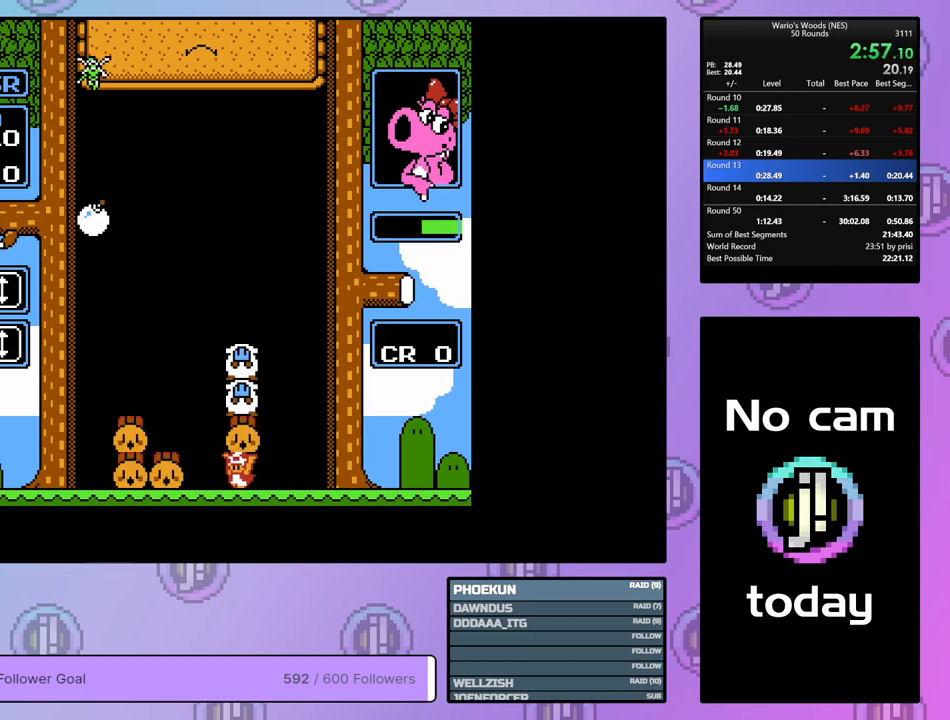
Gameplay with a controller (Nintendo layout); each line is a JSON object with the inputs held at the frame after it. "events" lists button and stick changes between this image and that frame as [ms after this image, input, new state], when the widget could be followed in between. Not read: L3 R3.
{"buttons": ["A", "DPAD_LEFT"], "events": [[150, "A", "down"], [183, "DPAD_LEFT", "up"], [300, "A", "up"], [383, "A", "down"], [500, "DPAD_LEFT", "down"]]}
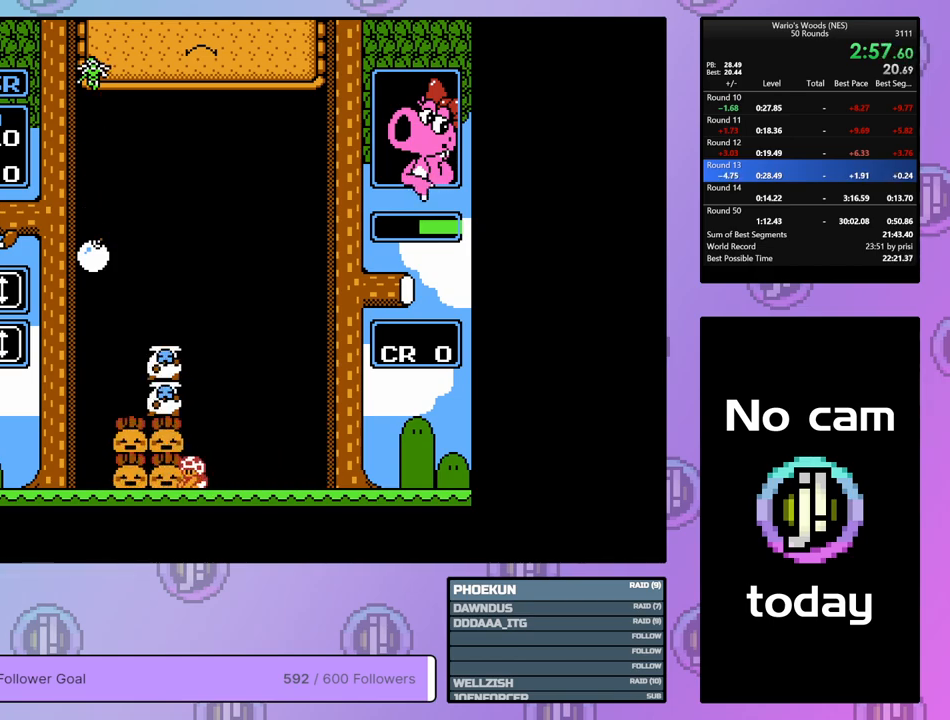
{"buttons": ["A"], "events": [[50, "A", "up"], [200, "A", "down"], [317, "DPAD_LEFT", "up"], [333, "A", "up"], [417, "A", "down"]]}
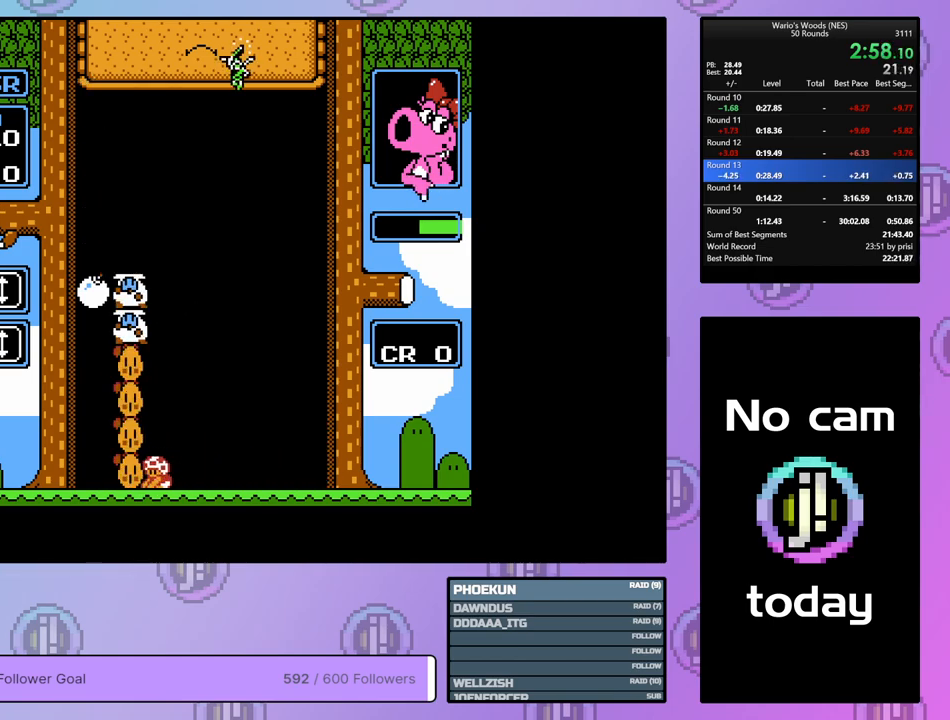
{"buttons": [], "events": [[17, "DPAD_RIGHT", "down"], [50, "A", "up"], [150, "B", "down"], [167, "DPAD_RIGHT", "up"], [267, "B", "up"], [350, "B", "down"], [450, "B", "up"]]}
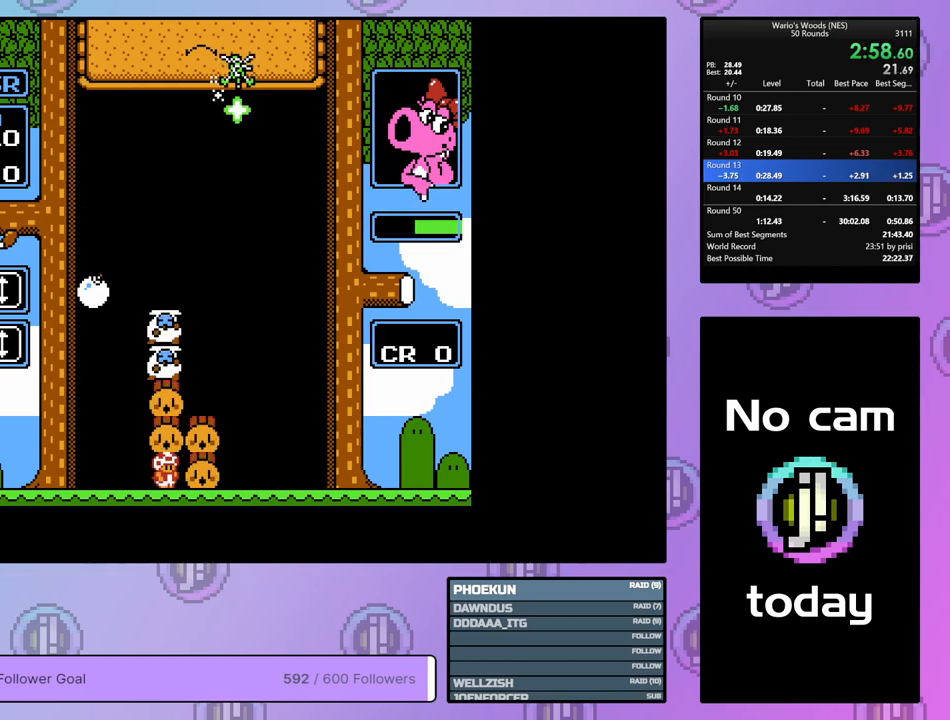
{"buttons": ["DPAD_RIGHT"], "events": [[50, "B", "down"], [117, "B", "up"], [133, "DPAD_LEFT", "down"], [400, "DPAD_LEFT", "up"], [467, "DPAD_RIGHT", "down"]]}
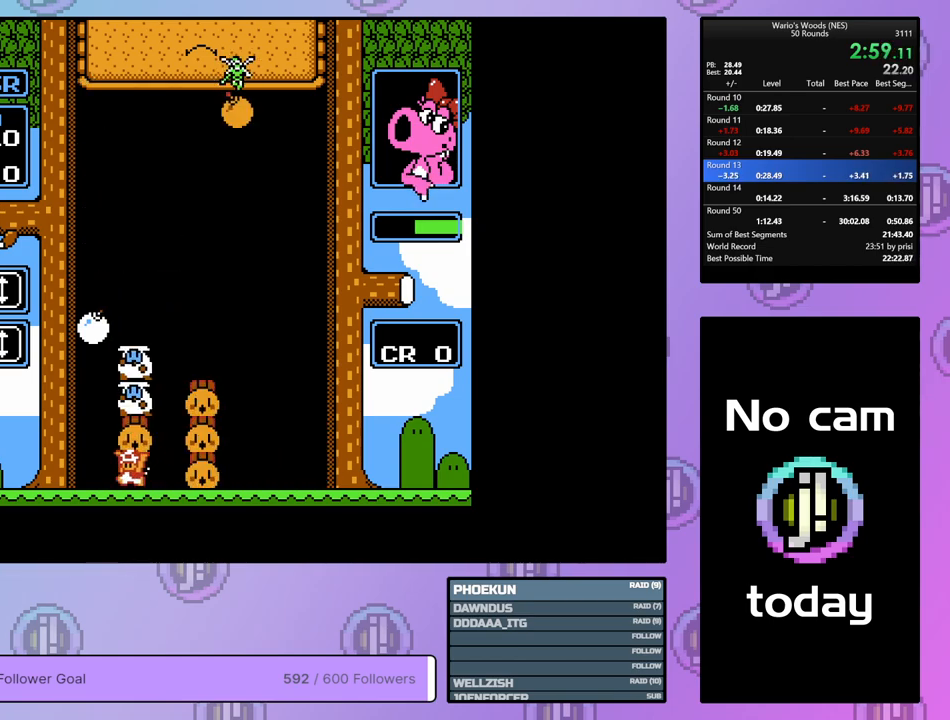
{"buttons": [], "events": [[67, "B", "down"], [117, "DPAD_RIGHT", "up"], [183, "B", "up"], [200, "DPAD_LEFT", "down"], [317, "A", "down"], [350, "DPAD_LEFT", "up"], [433, "A", "up"]]}
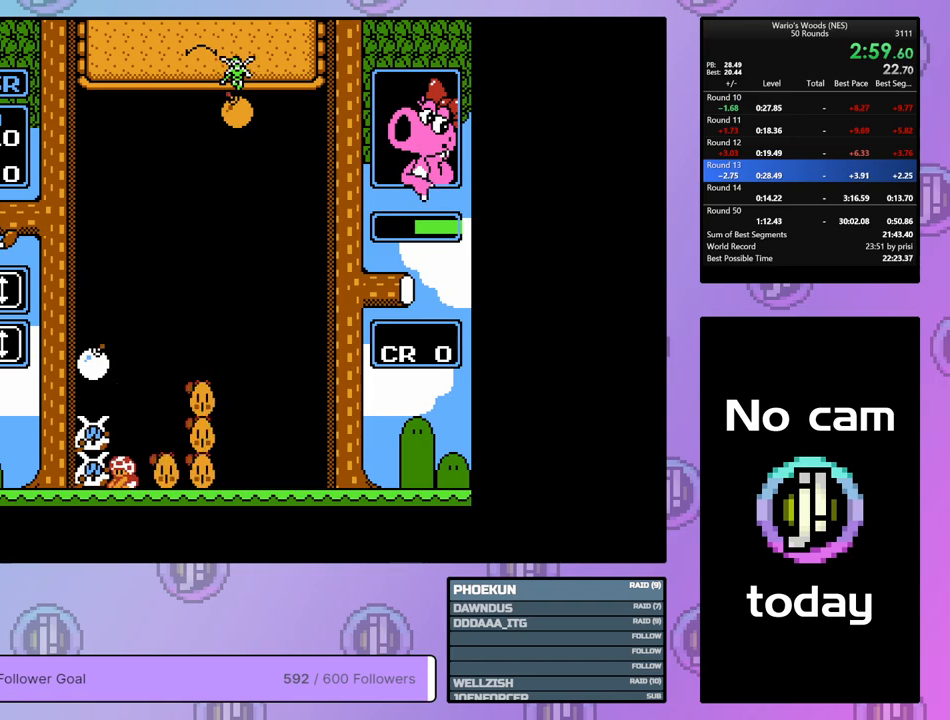
{"buttons": ["DPAD_RIGHT"], "events": [[17, "DPAD_RIGHT", "down"], [183, "DPAD_RIGHT", "up"], [250, "B", "down"], [467, "B", "up"], [483, "DPAD_RIGHT", "down"]]}
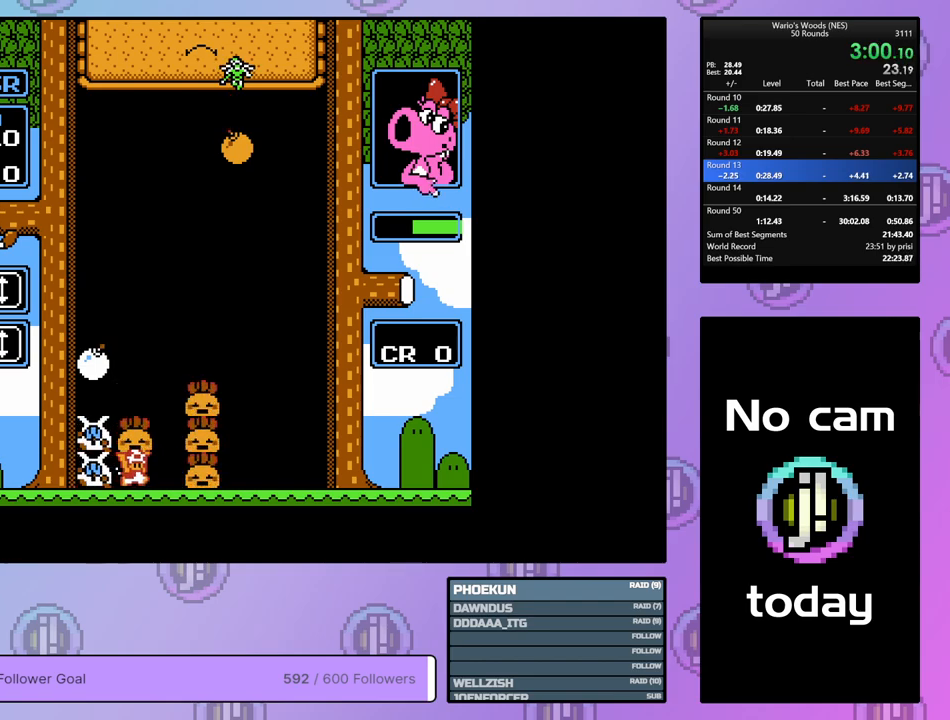
{"buttons": [], "events": [[283, "DPAD_RIGHT", "up"], [383, "DPAD_LEFT", "down"], [500, "DPAD_LEFT", "up"]]}
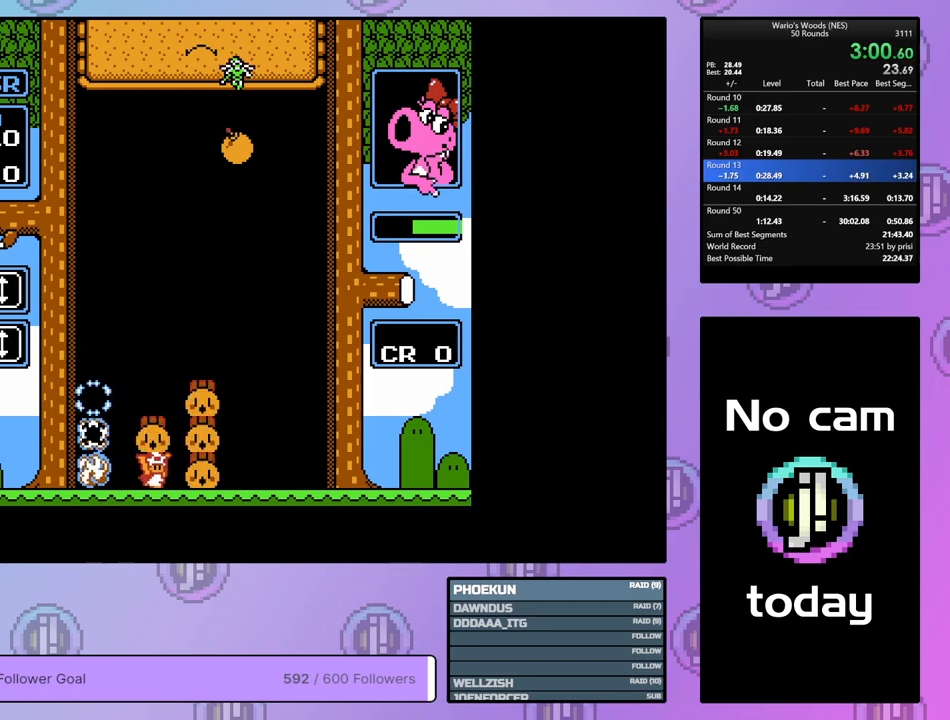
{"buttons": ["DPAD_LEFT"], "events": [[183, "DPAD_RIGHT", "down"], [417, "DPAD_RIGHT", "up"], [483, "DPAD_LEFT", "down"]]}
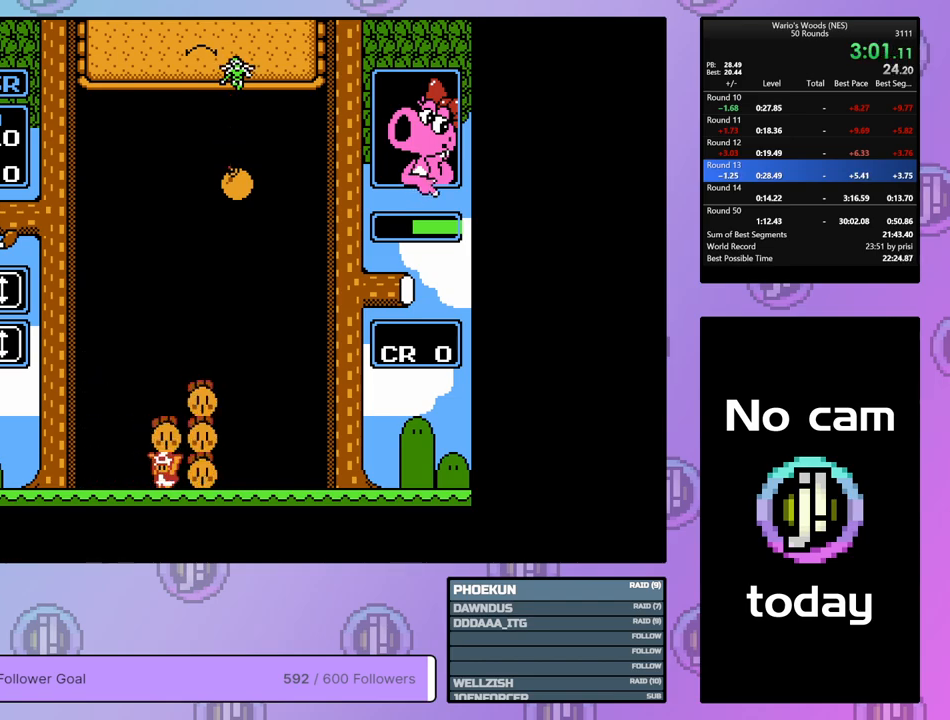
{"buttons": ["A", "DPAD_LEFT"], "events": [[83, "B", "down"], [83, "DPAD_LEFT", "up"], [200, "DPAD_RIGHT", "down"], [217, "B", "up"], [367, "A", "down"], [400, "DPAD_RIGHT", "up"], [467, "DPAD_LEFT", "down"]]}
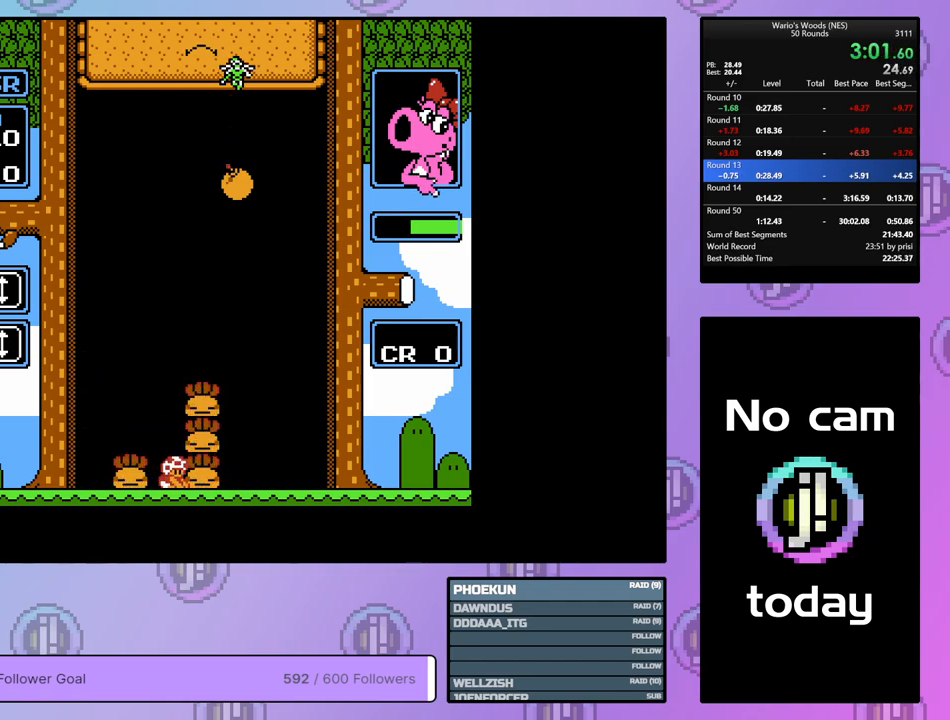
{"buttons": ["A", "DPAD_RIGHT"], "events": [[17, "A", "up"], [117, "DPAD_LEFT", "up"], [133, "A", "down"], [267, "A", "up"], [350, "A", "down"], [500, "DPAD_RIGHT", "down"]]}
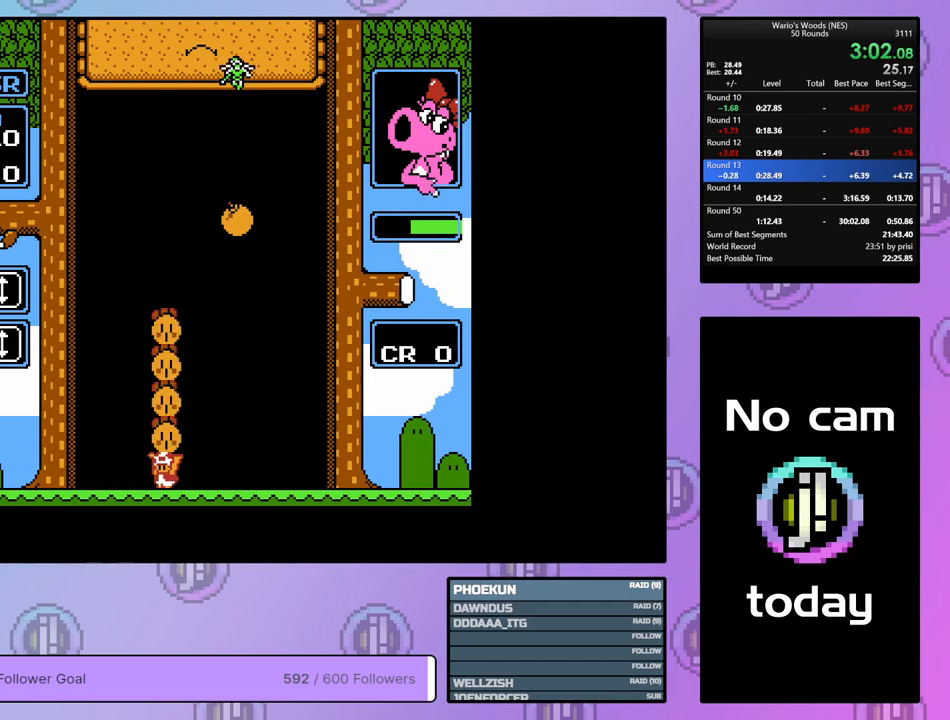
{"buttons": ["DPAD_DOWN"], "events": [[17, "A", "up"], [250, "DPAD_RIGHT", "up"], [267, "A", "down"], [333, "DPAD_DOWN", "down"], [350, "A", "up"]]}
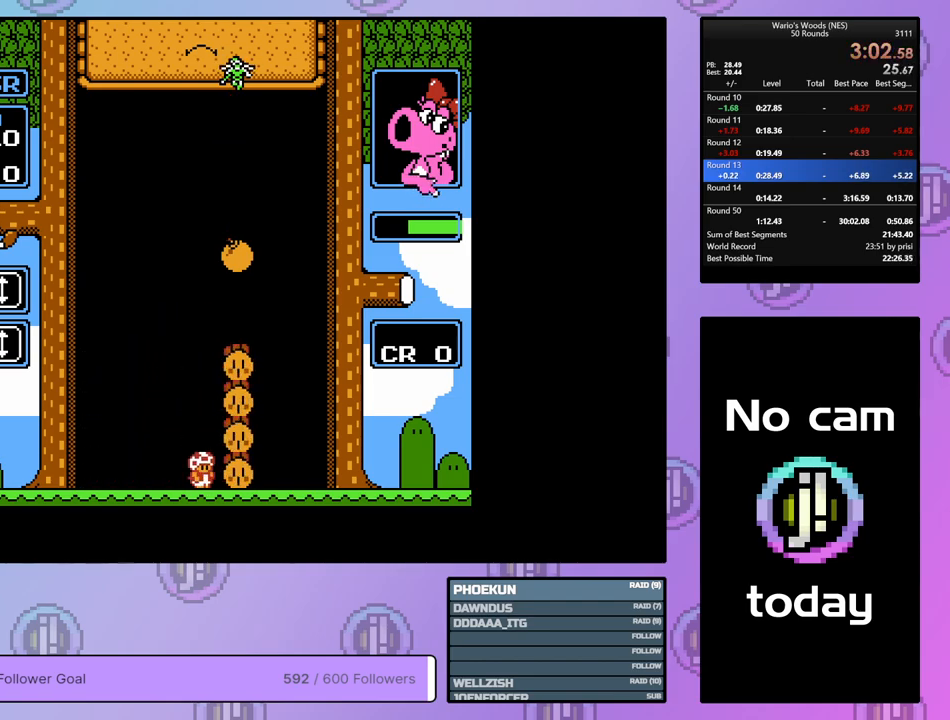
{"buttons": [], "events": [[383, "DPAD_DOWN", "up"]]}
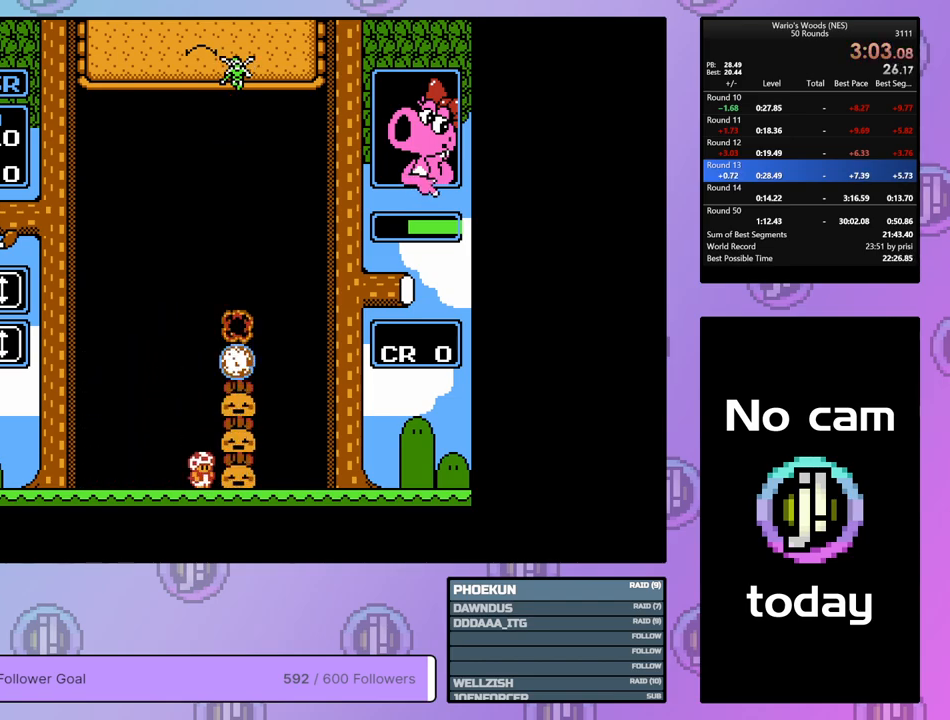
{"buttons": [], "events": []}
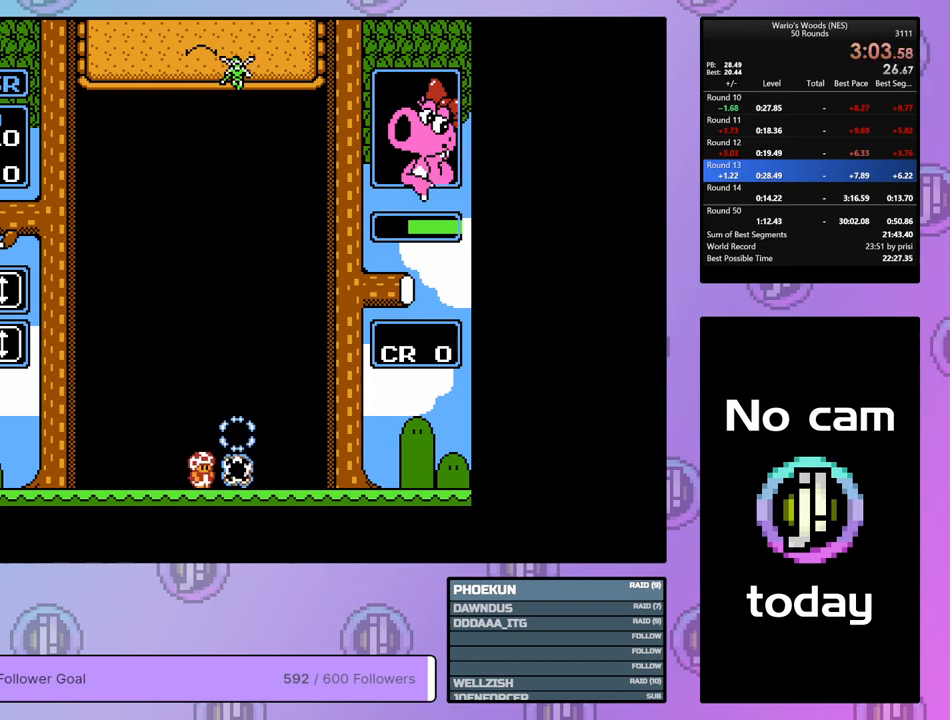
{"buttons": ["DPAD_RIGHT"], "events": [[117, "DPAD_RIGHT", "down"]]}
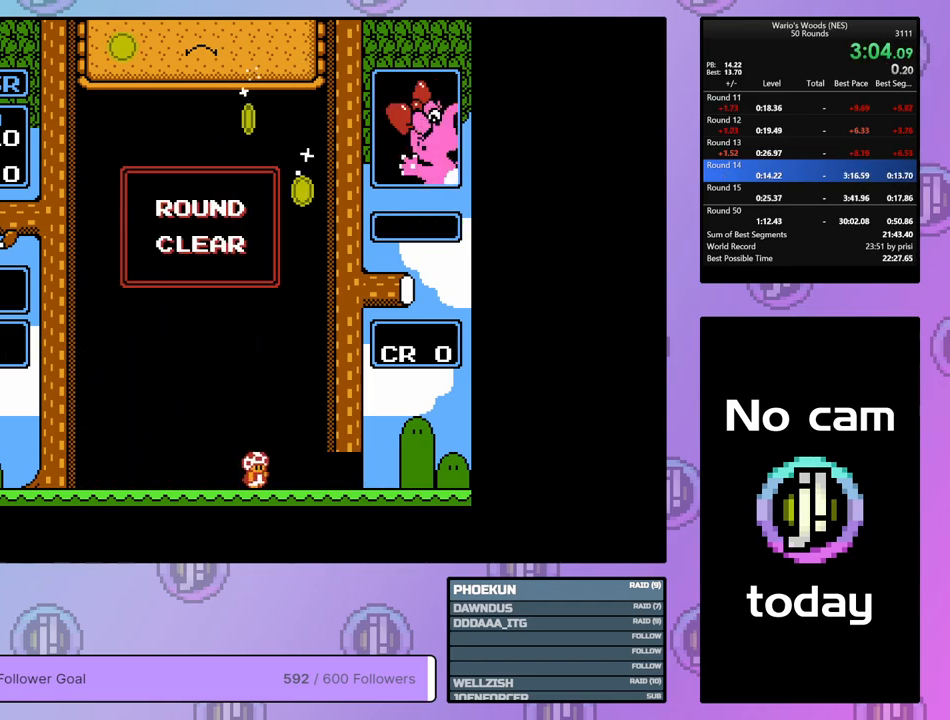
{"buttons": ["DPAD_RIGHT"], "events": []}
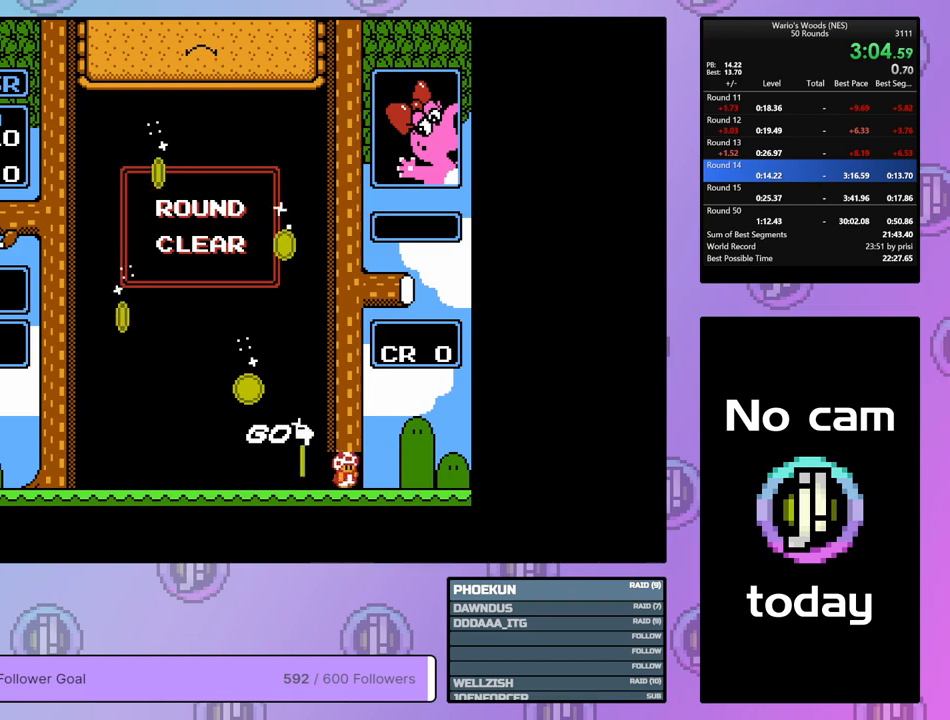
{"buttons": [], "events": [[483, "DPAD_RIGHT", "up"]]}
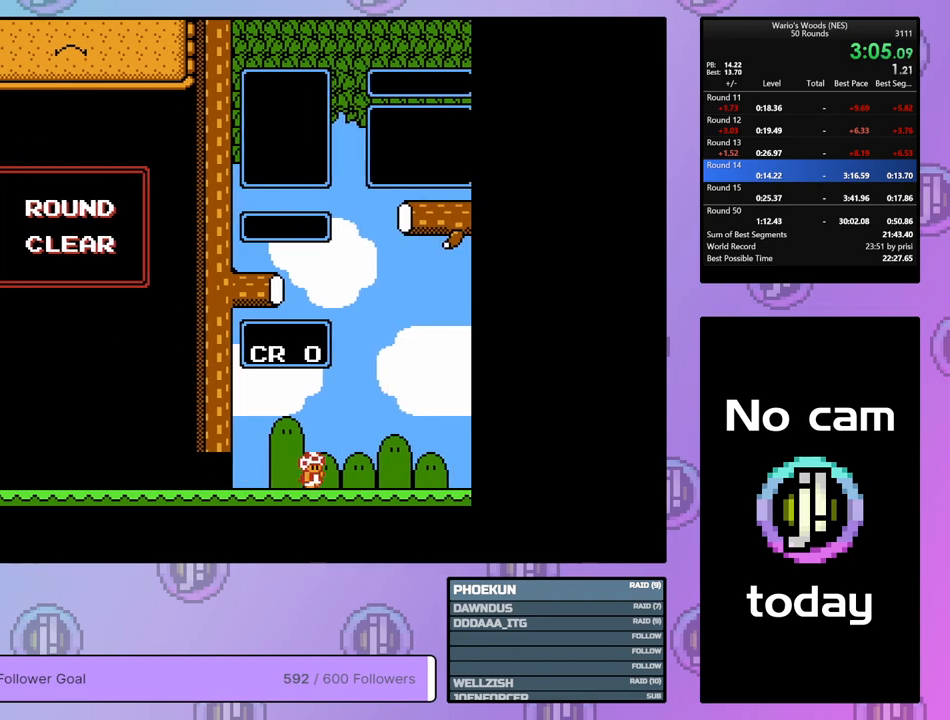
{"buttons": [], "events": []}
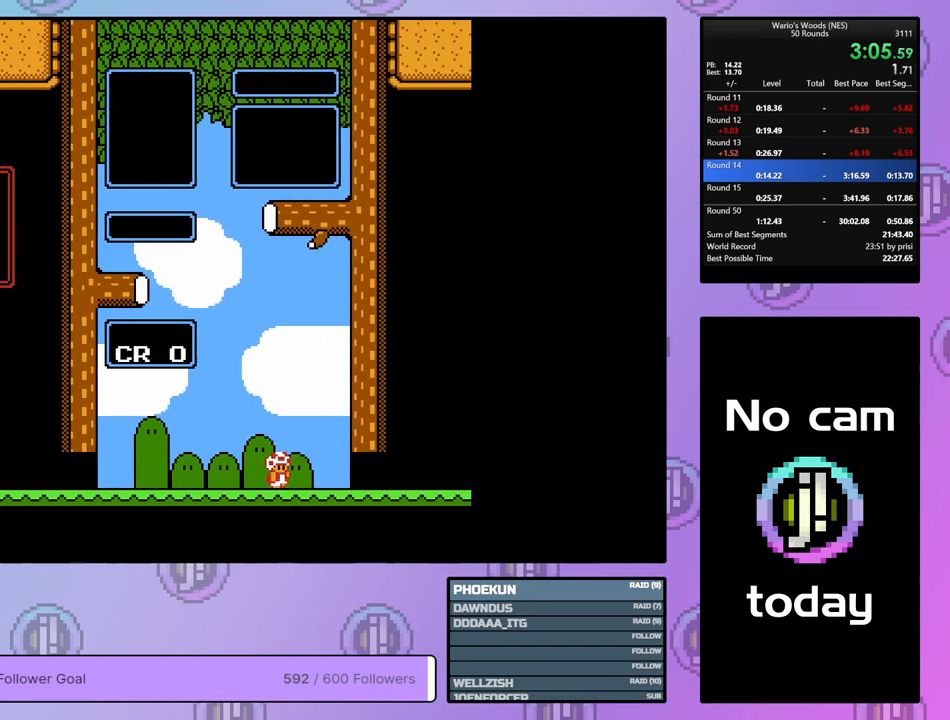
{"buttons": [], "events": []}
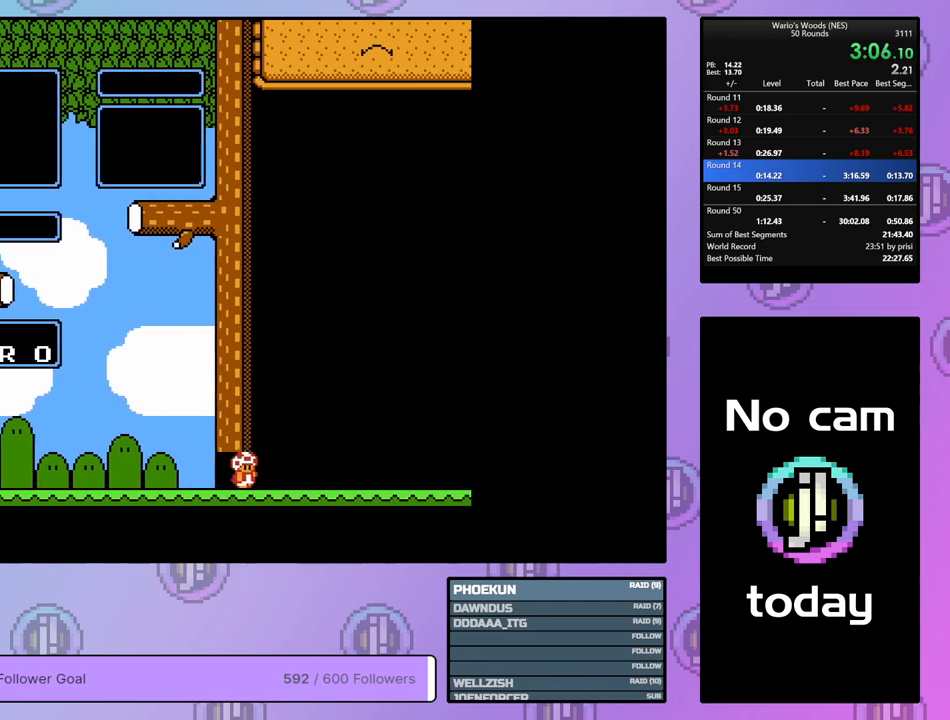
{"buttons": ["DPAD_DOWN"], "events": [[467, "DPAD_DOWN", "down"]]}
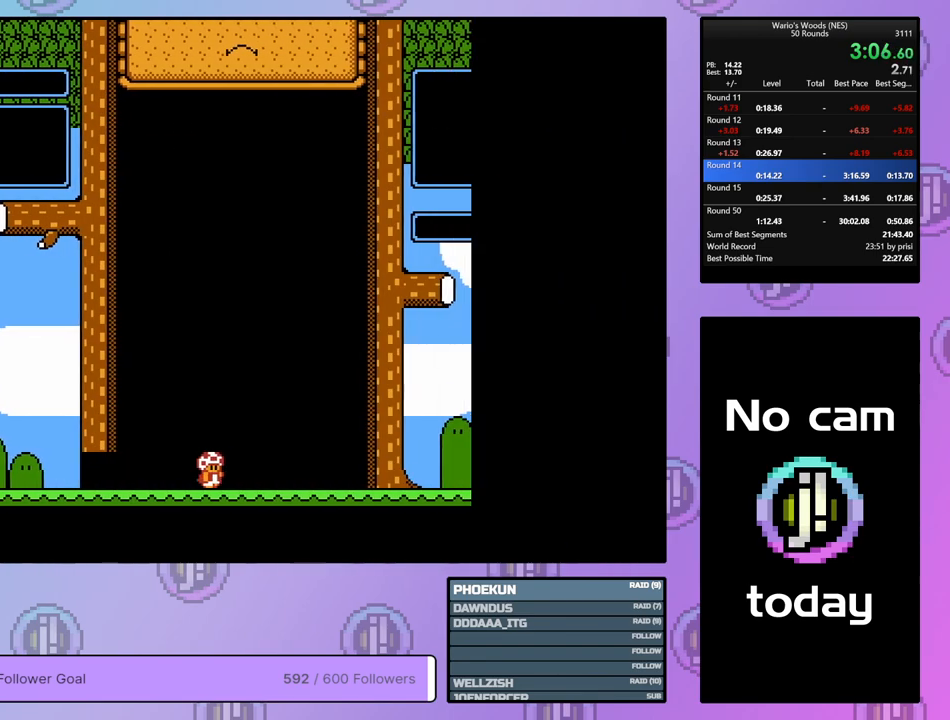
{"buttons": ["DPAD_DOWN"], "events": [[83, "DPAD_DOWN", "up"], [150, "DPAD_DOWN", "down"]]}
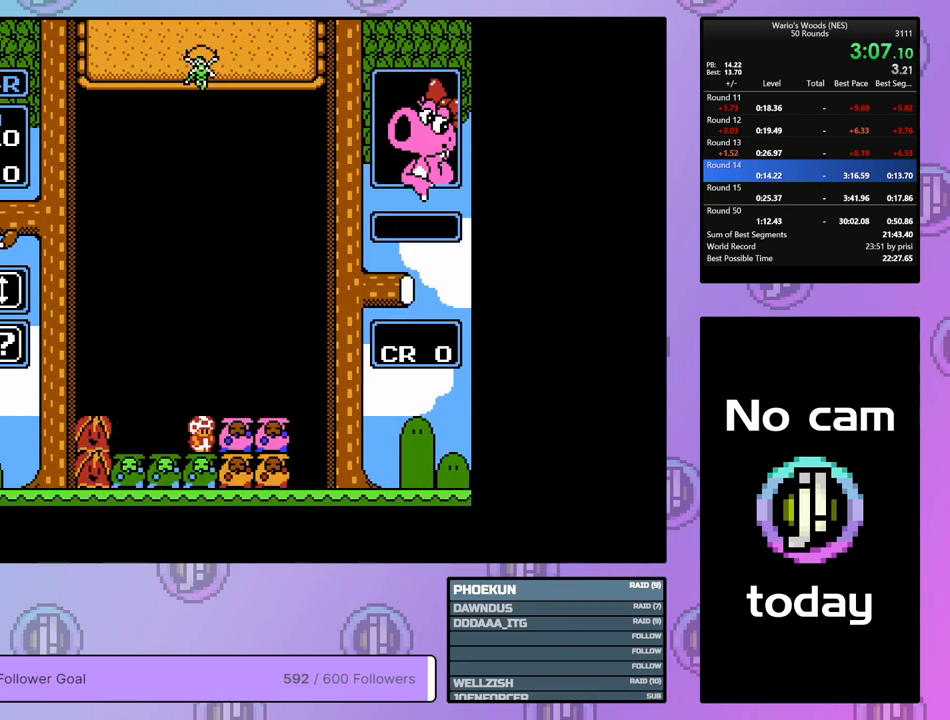
{"buttons": ["DPAD_LEFT"], "events": [[417, "DPAD_LEFT", "down"], [450, "DPAD_DOWN", "up"]]}
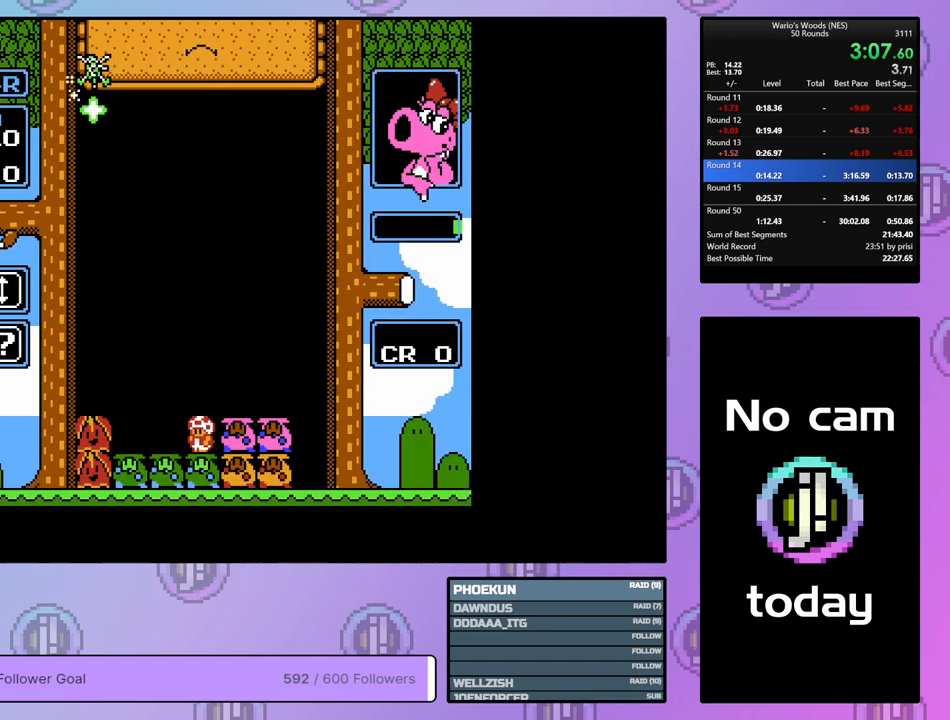
{"buttons": [], "events": [[467, "DPAD_LEFT", "up"]]}
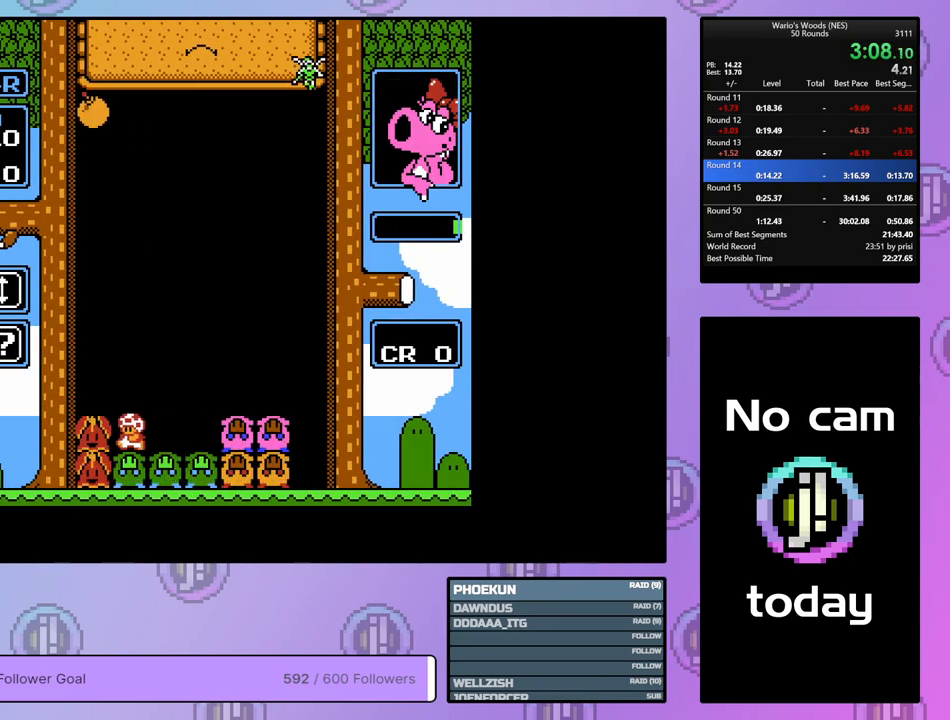
{"buttons": [], "events": [[17, "B", "down"], [150, "B", "up"], [150, "DPAD_RIGHT", "down"], [250, "DPAD_RIGHT", "up"], [300, "B", "down"], [350, "DPAD_LEFT", "down"], [417, "B", "up"], [467, "DPAD_LEFT", "up"]]}
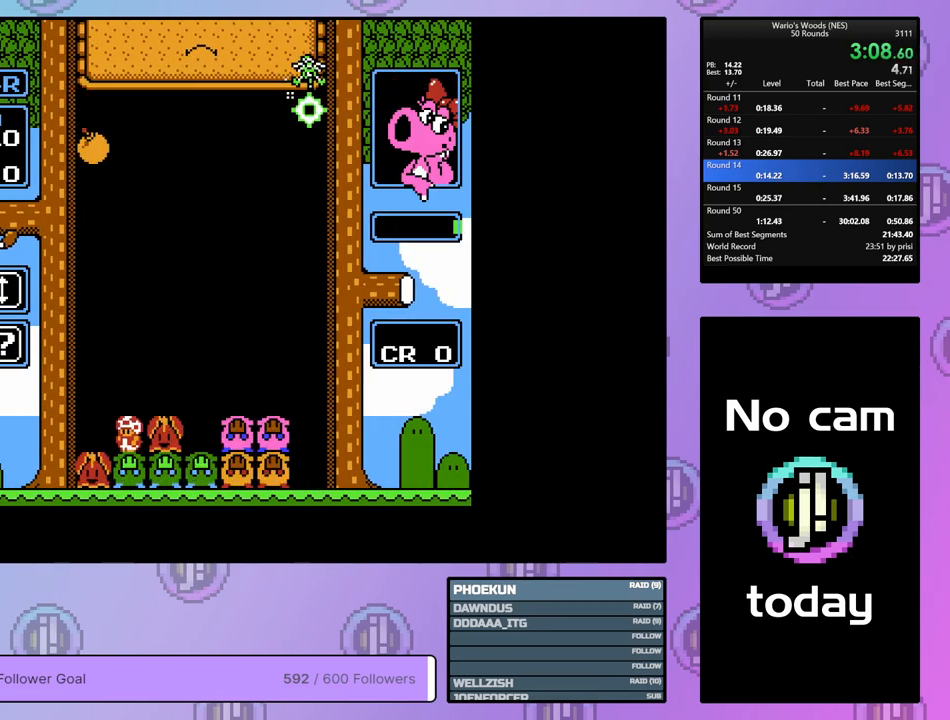
{"buttons": ["DPAD_DOWN"], "events": [[33, "B", "down"], [317, "DPAD_UP", "down"], [400, "B", "up"], [433, "DPAD_UP", "up"], [500, "DPAD_DOWN", "down"]]}
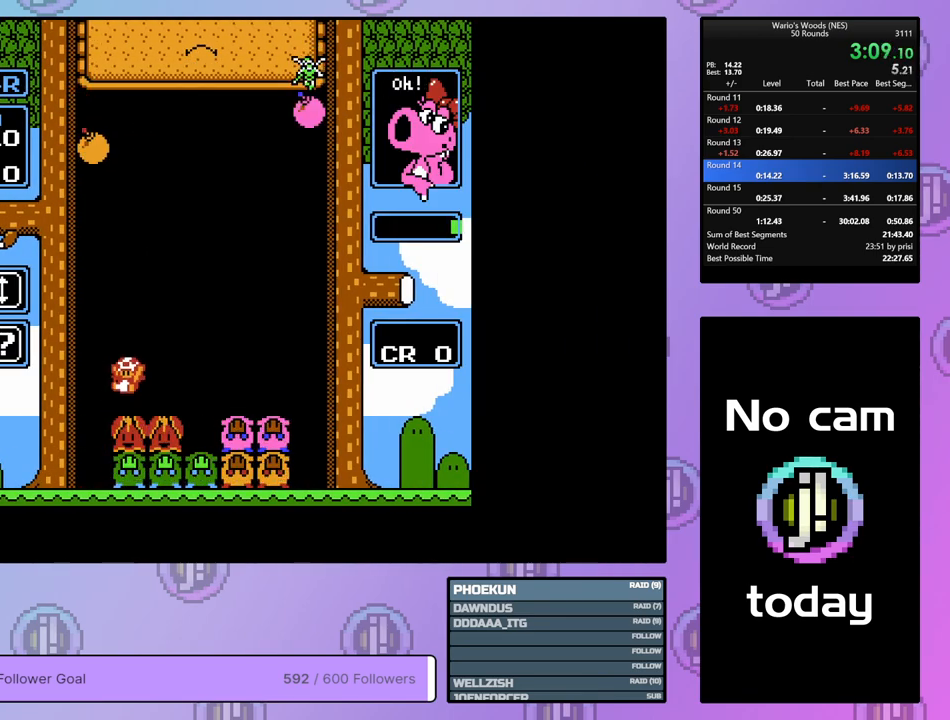
{"buttons": [], "events": [[433, "DPAD_DOWN", "up"]]}
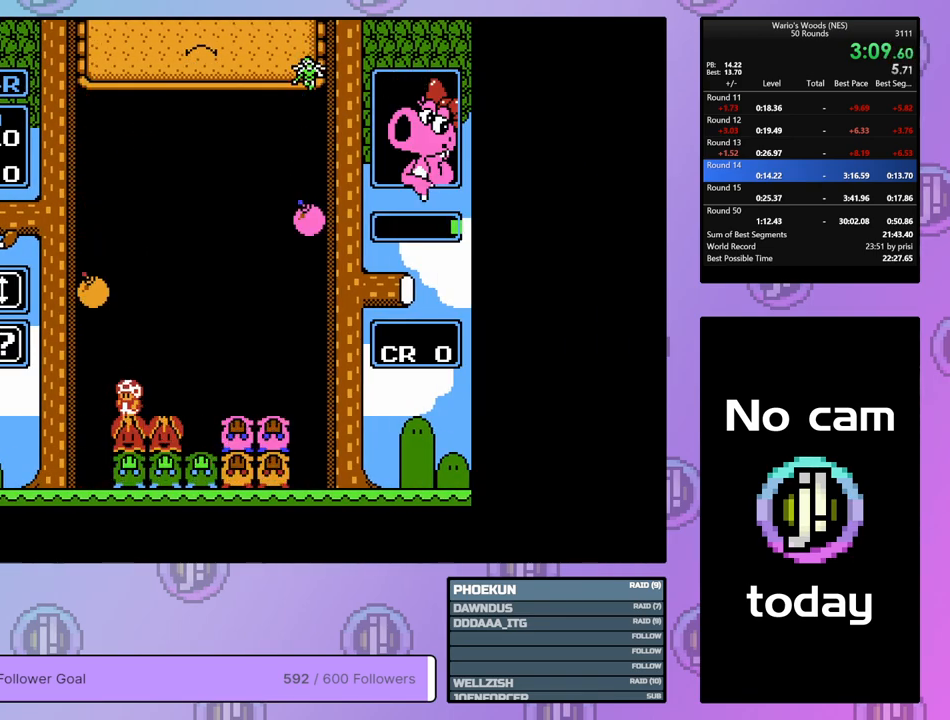
{"buttons": ["DPAD_RIGHT"], "events": [[17, "DPAD_RIGHT", "down"]]}
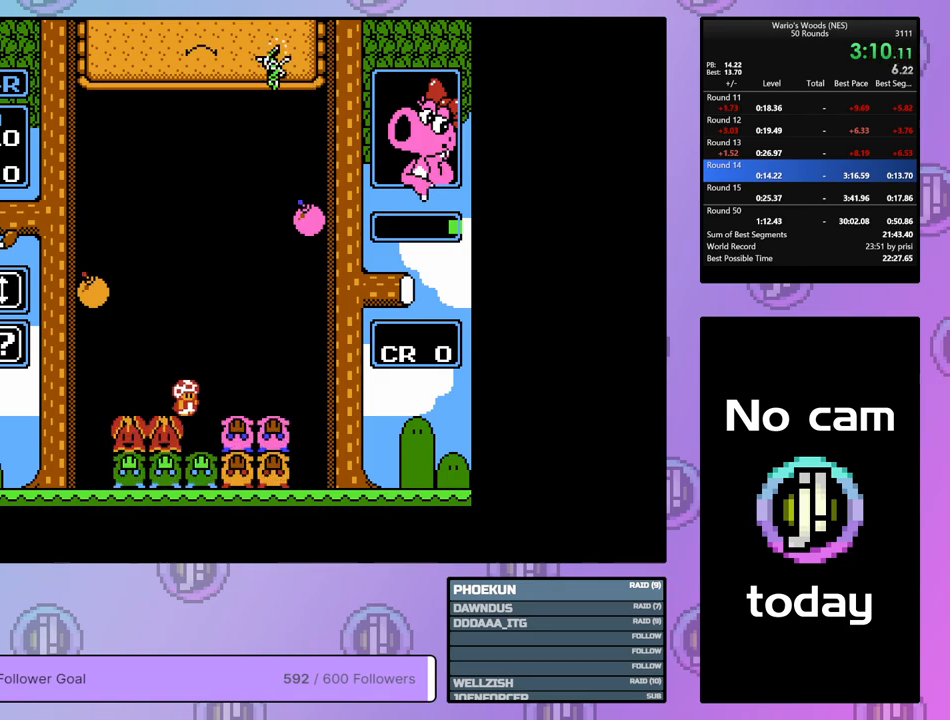
{"buttons": ["B"], "events": [[417, "DPAD_RIGHT", "up"], [450, "B", "down"]]}
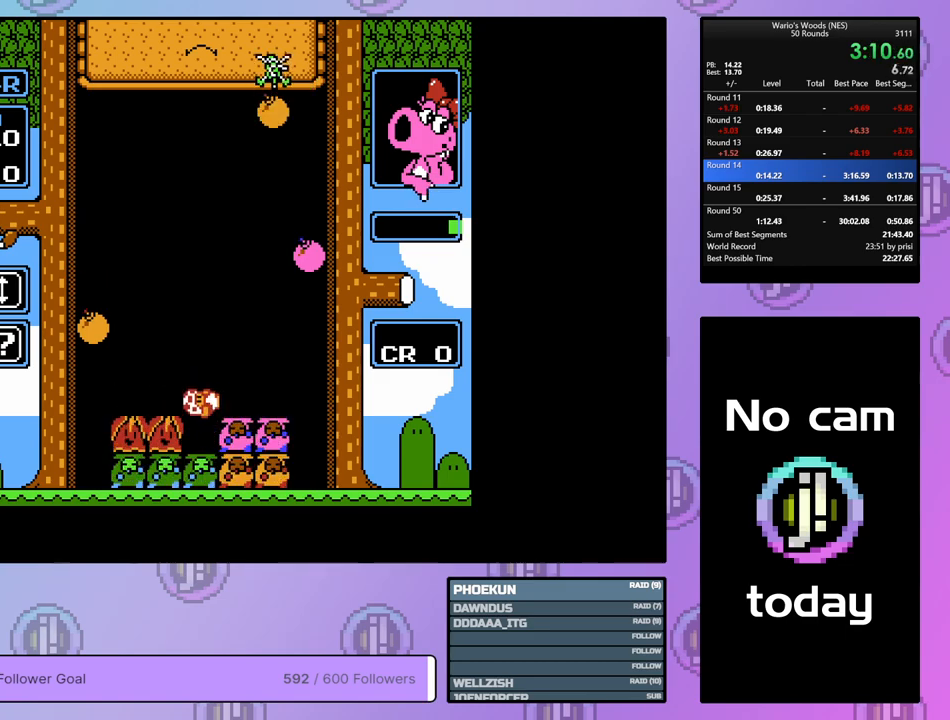
{"buttons": ["B"], "events": [[117, "B", "up"], [150, "DPAD_RIGHT", "down"], [383, "B", "down"], [467, "DPAD_RIGHT", "up"]]}
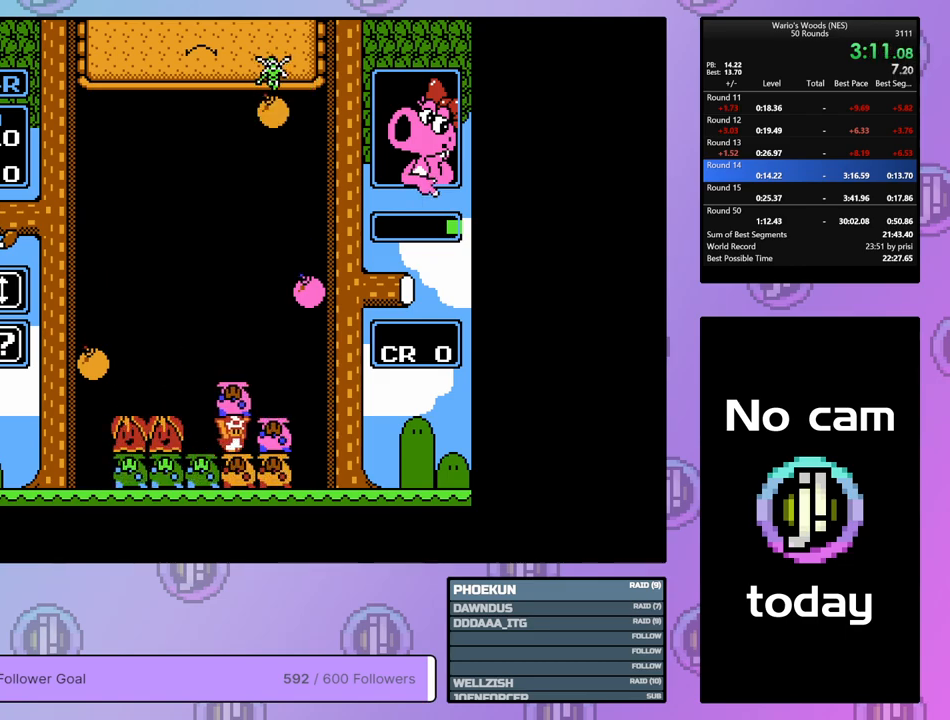
{"buttons": ["A"], "events": [[33, "B", "up"], [117, "A", "down"], [233, "DPAD_RIGHT", "down"], [317, "A", "up"], [417, "A", "down"], [417, "DPAD_RIGHT", "up"]]}
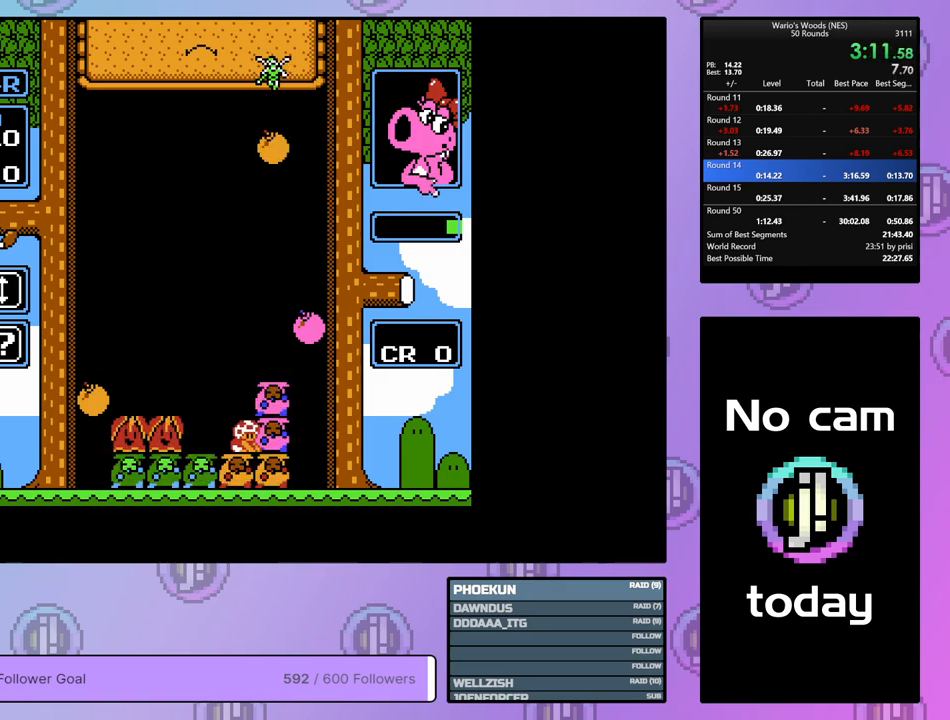
{"buttons": ["A", "DPAD_DOWN"], "events": [[50, "A", "up"], [317, "DPAD_RIGHT", "down"], [417, "DPAD_RIGHT", "up"], [433, "A", "down"], [500, "DPAD_DOWN", "down"]]}